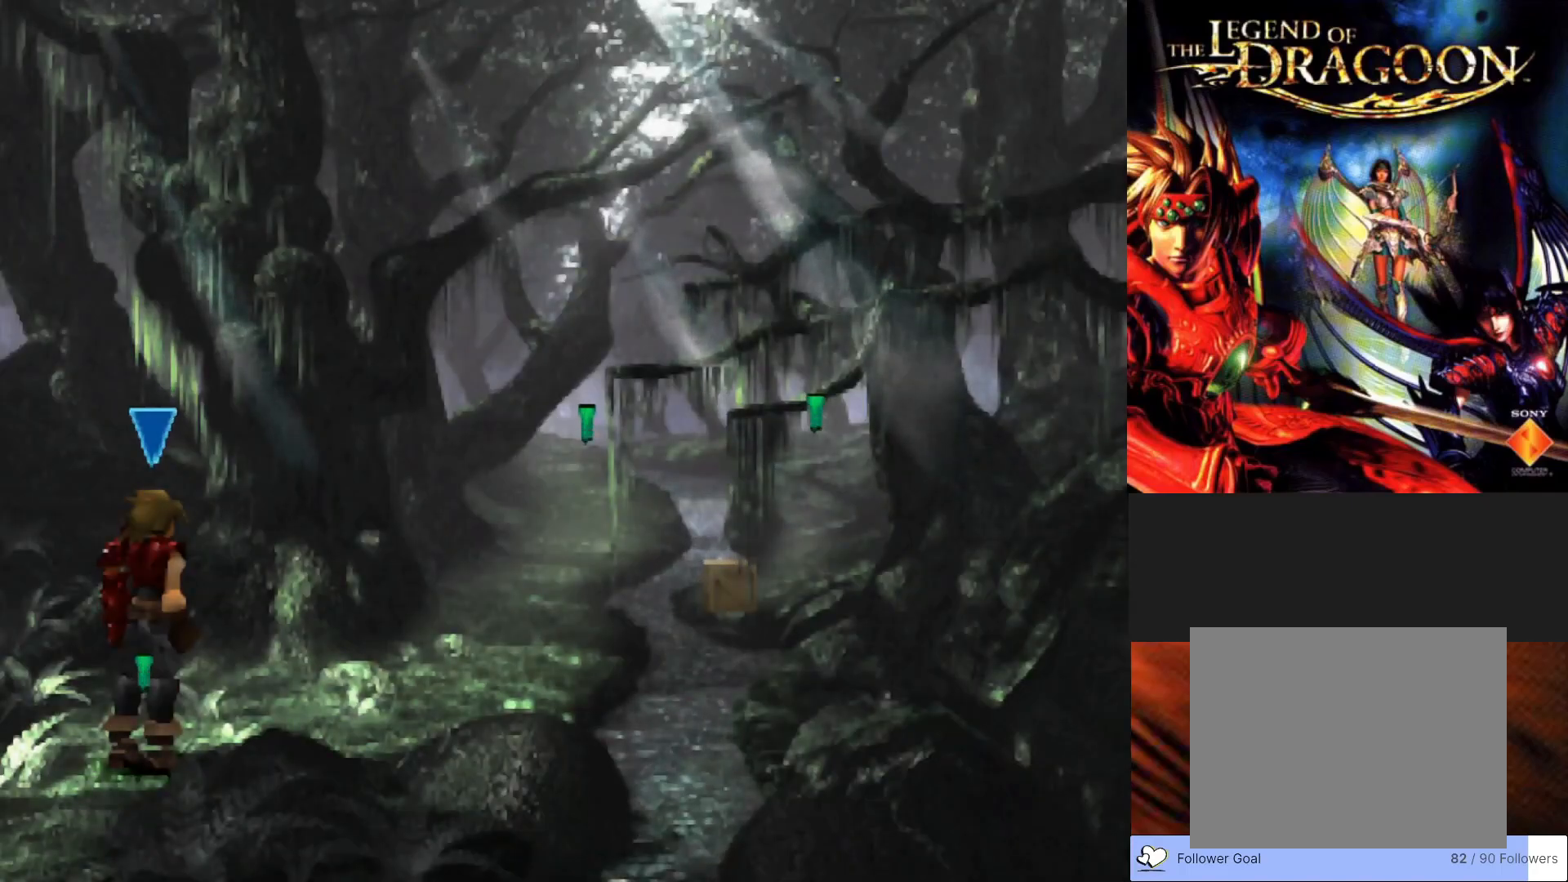
Gameplay with a controller (PlayStation layout); each line is a JSON object with the inputs held at the frame after it. "events" lists button and stick changes between this image and that frame as [ms after this image, input, new state], when the widget could be followed in between. Not read: right_stick.
{"buttons": ["CIRCLE"], "left_stick": "up-right", "events": [[350, "left_stick", "up-right"], [433, "CIRCLE", "down"]]}
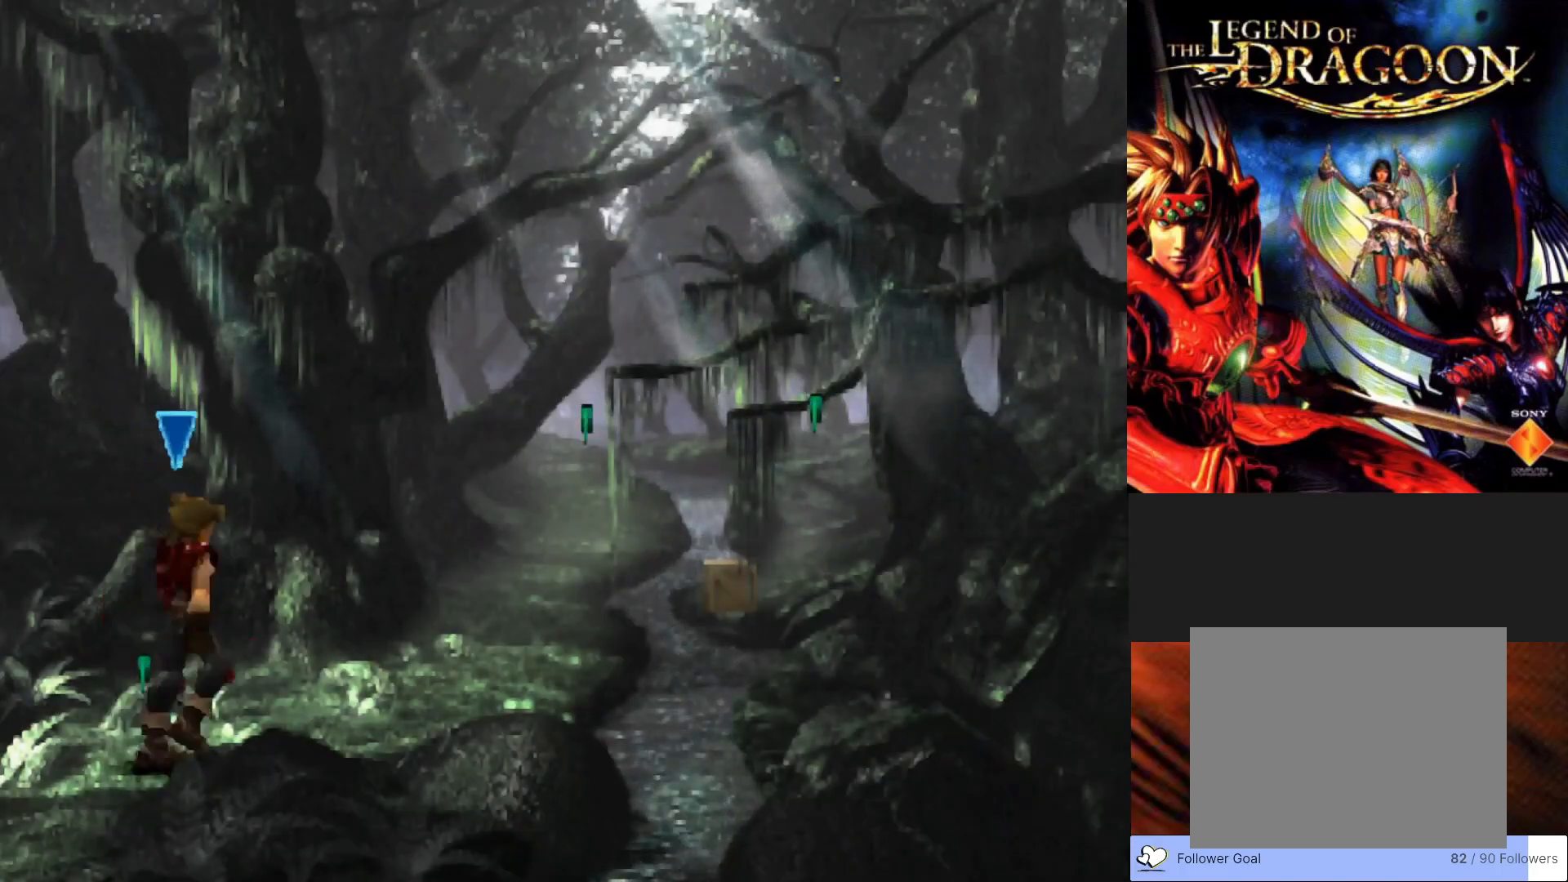
{"buttons": ["CIRCLE"], "left_stick": "up-right", "events": []}
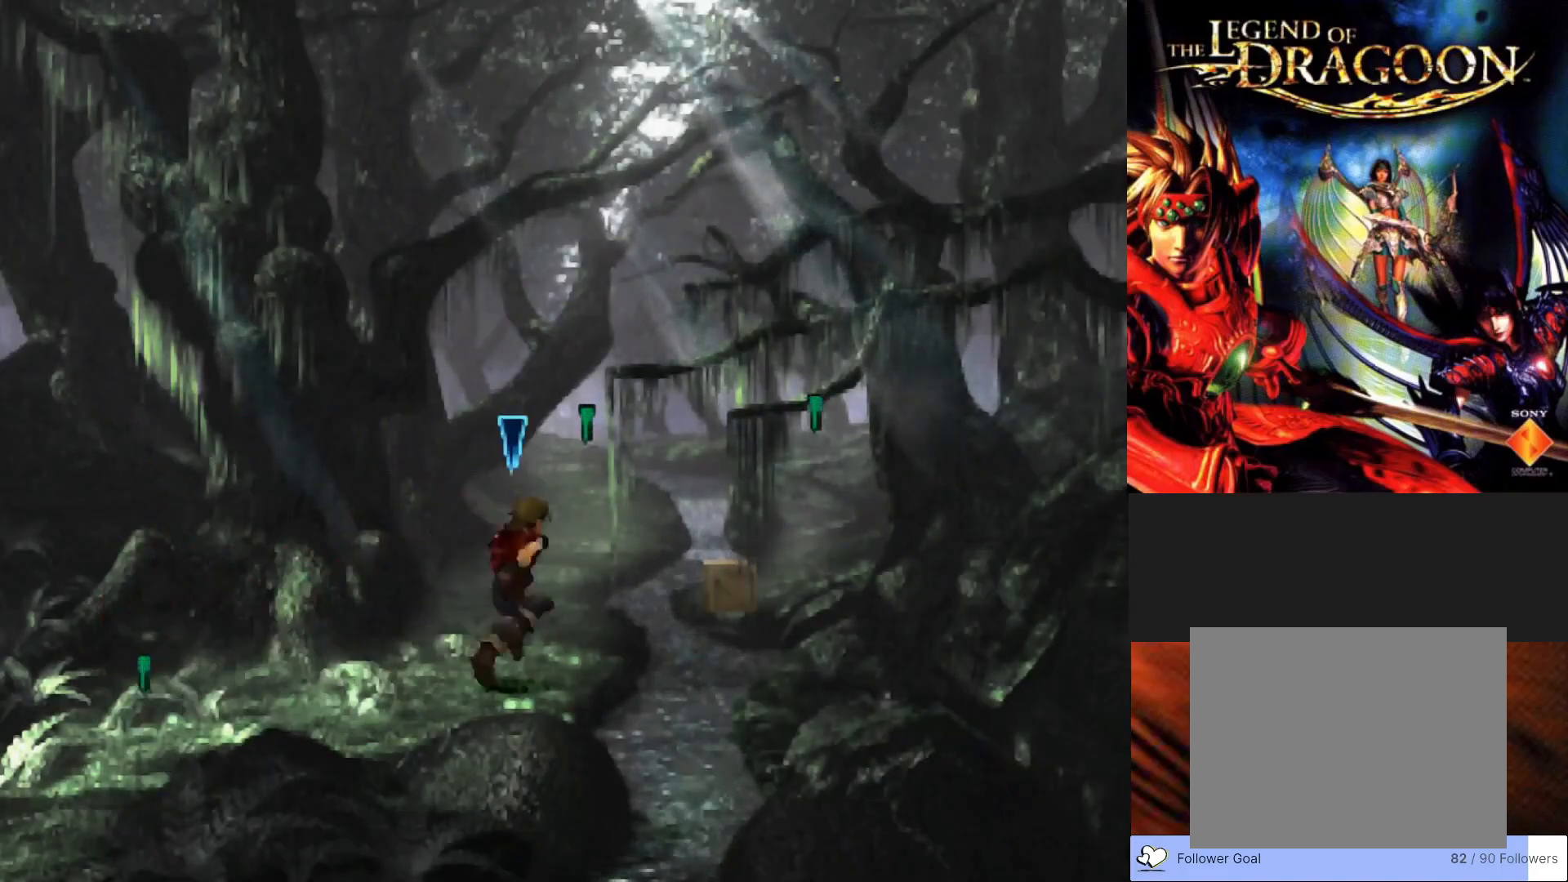
{"buttons": ["CIRCLE"], "left_stick": "up", "events": [[33, "left_stick", "up"]]}
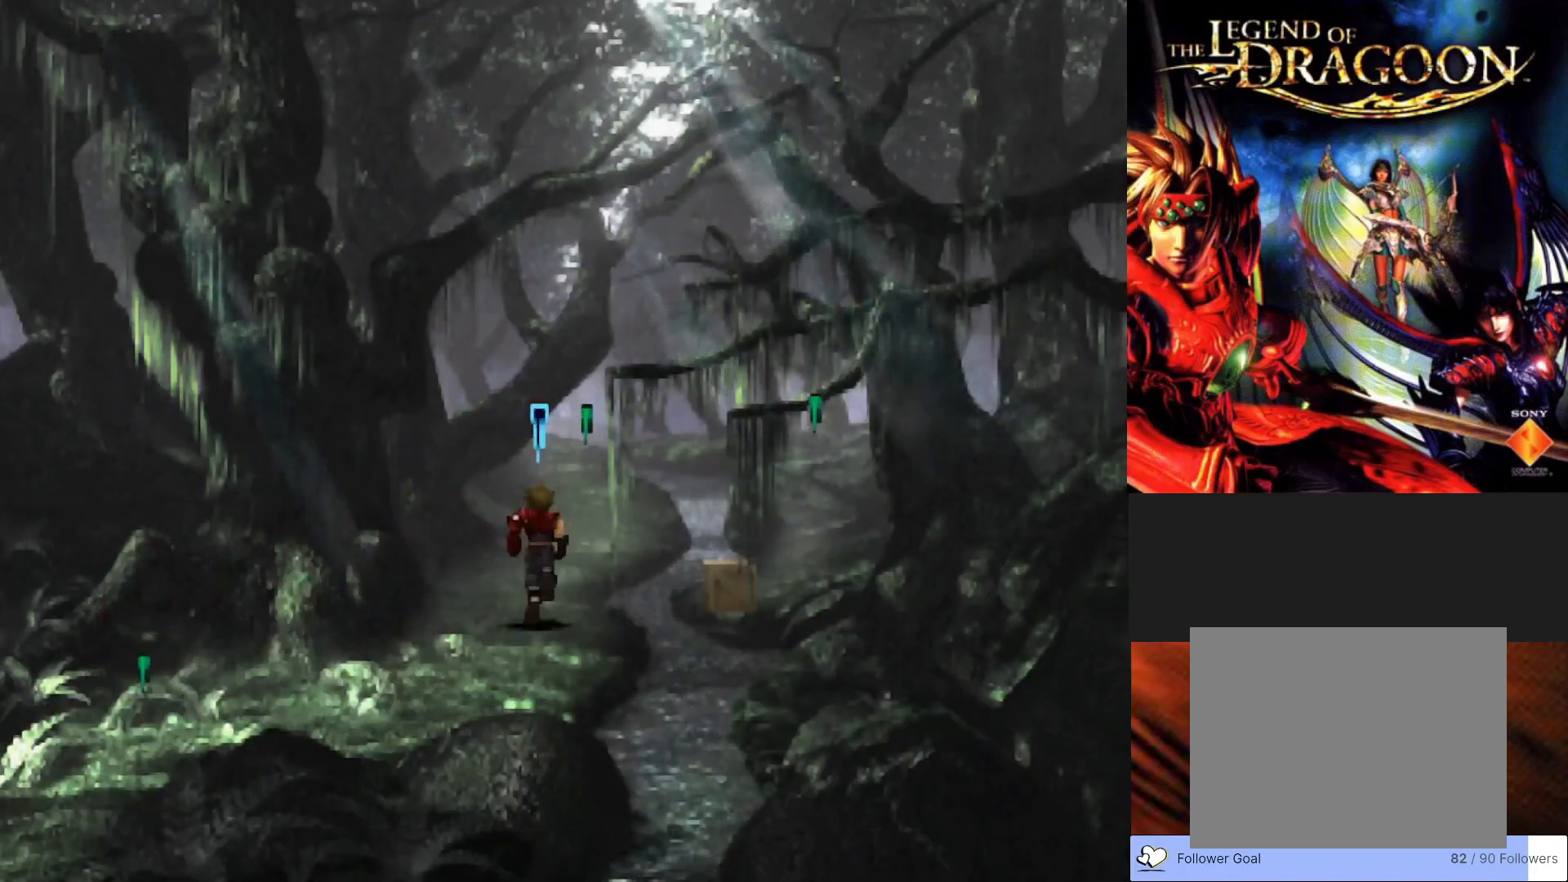
{"buttons": ["CIRCLE"], "left_stick": "up", "events": []}
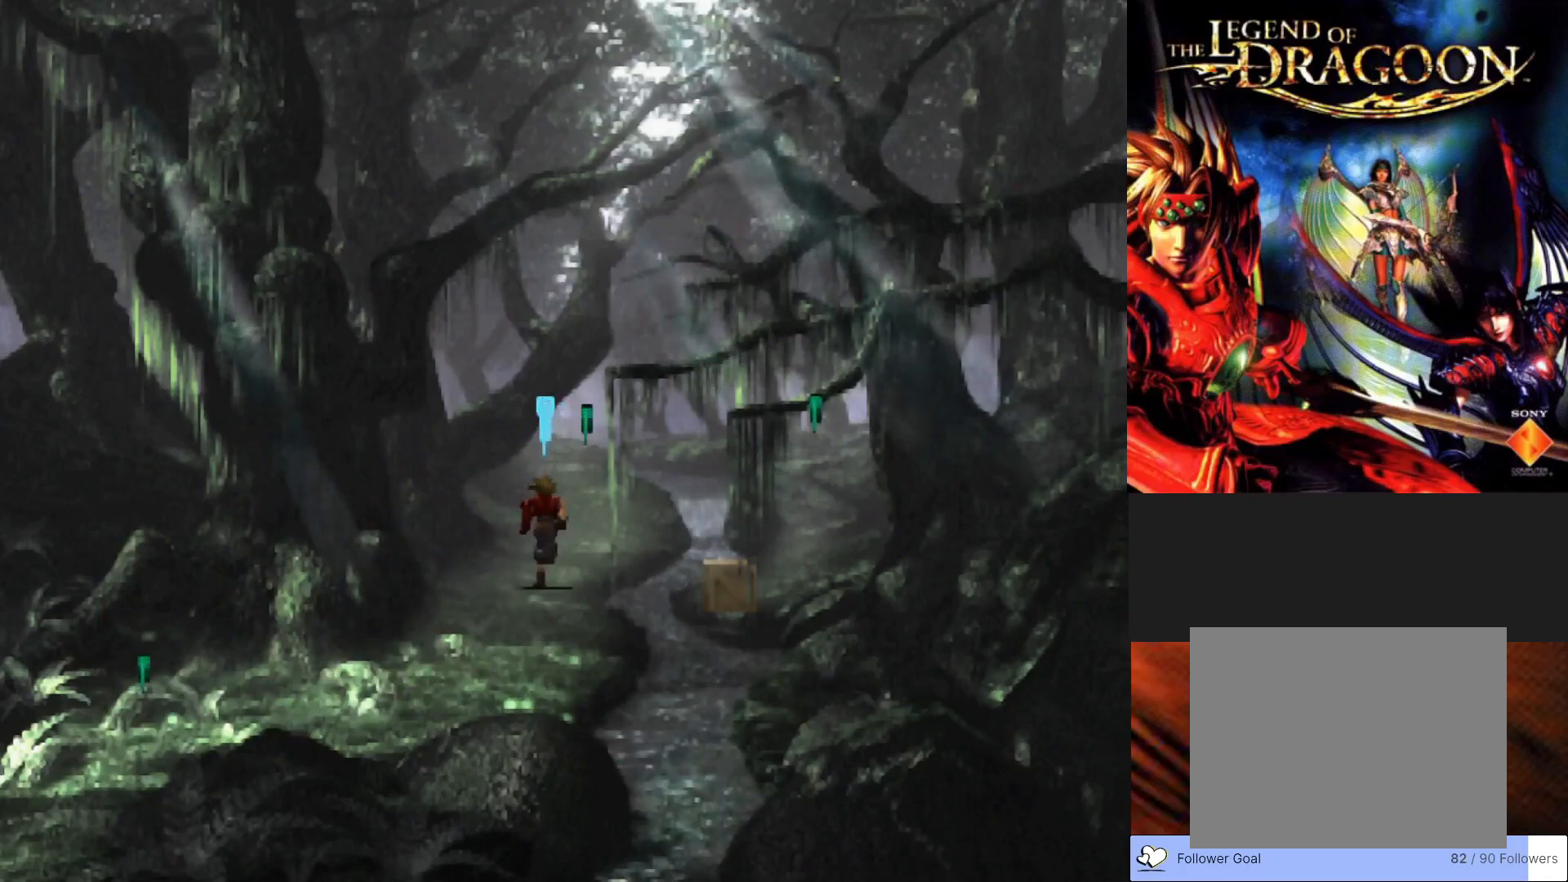
{"buttons": ["CIRCLE"], "left_stick": "up", "events": []}
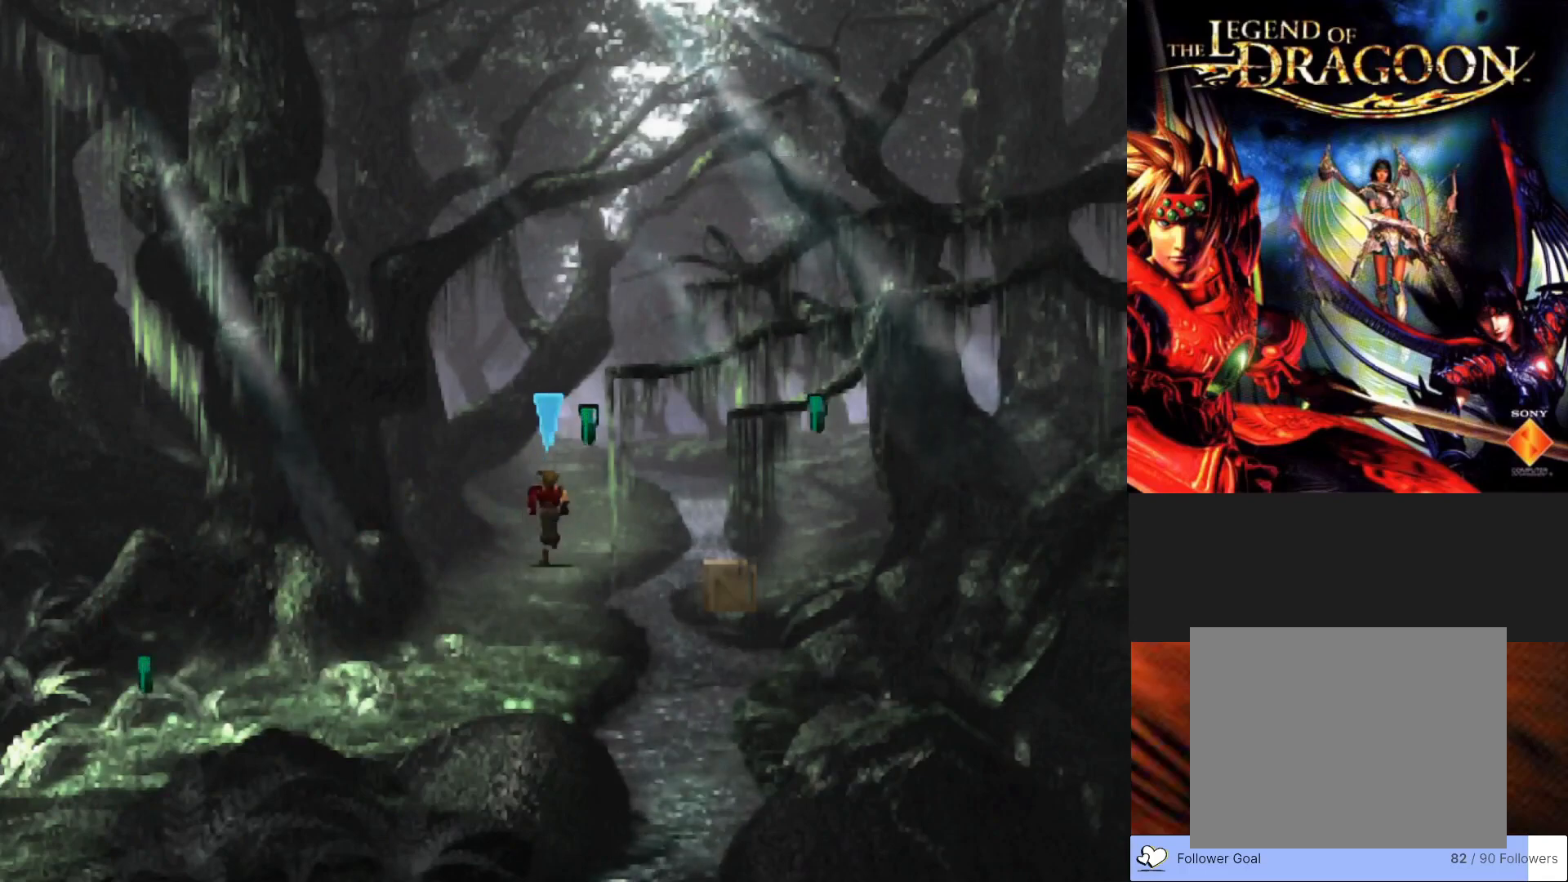
{"buttons": ["CIRCLE"], "left_stick": "up", "events": []}
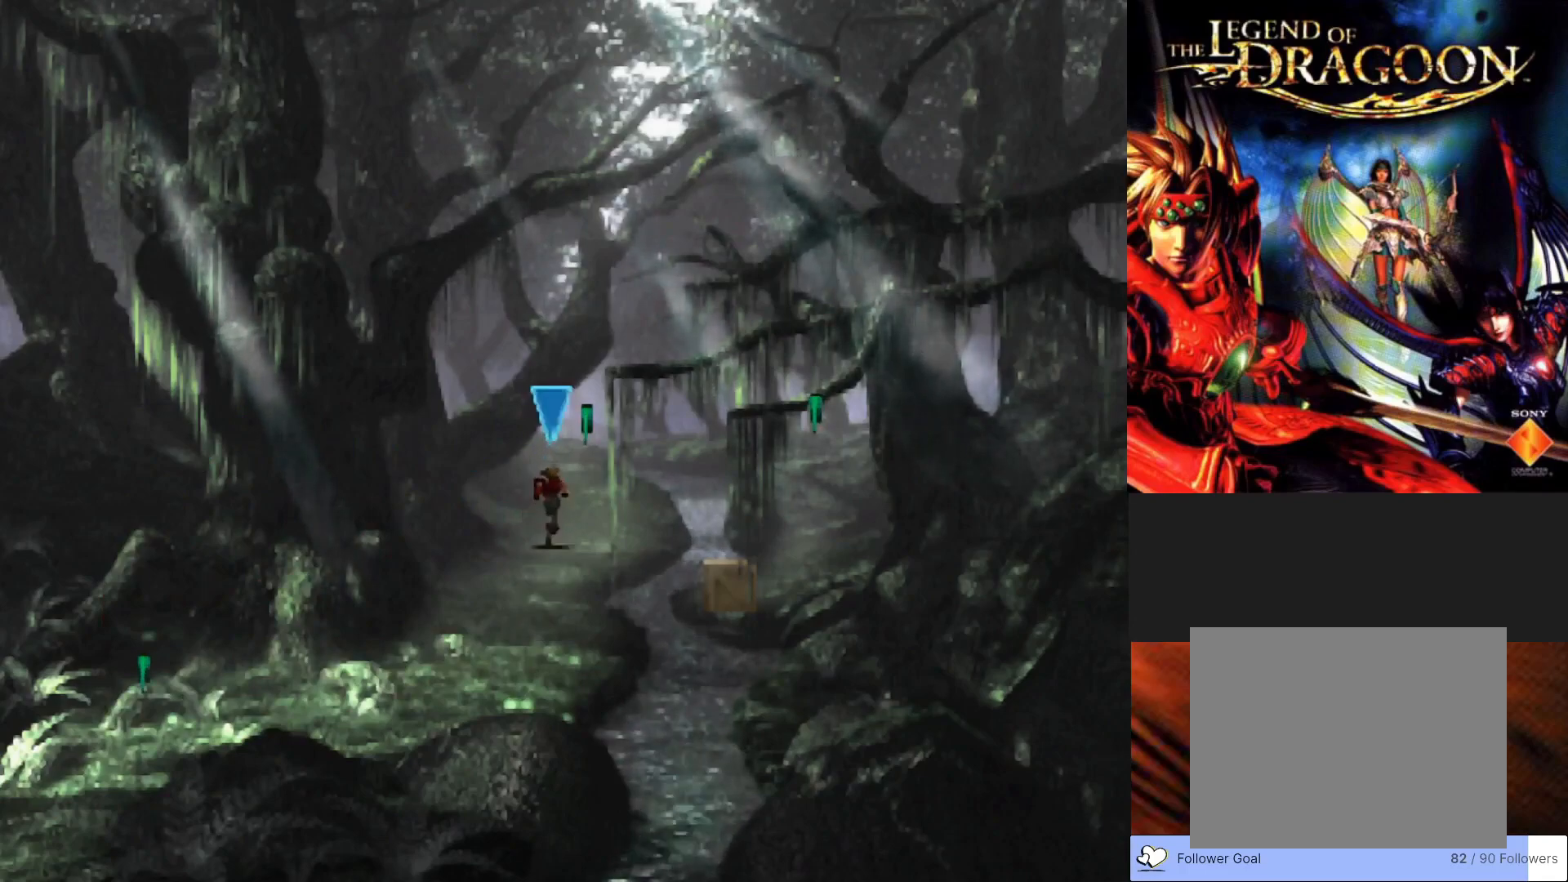
{"buttons": ["CIRCLE"], "left_stick": "up", "events": []}
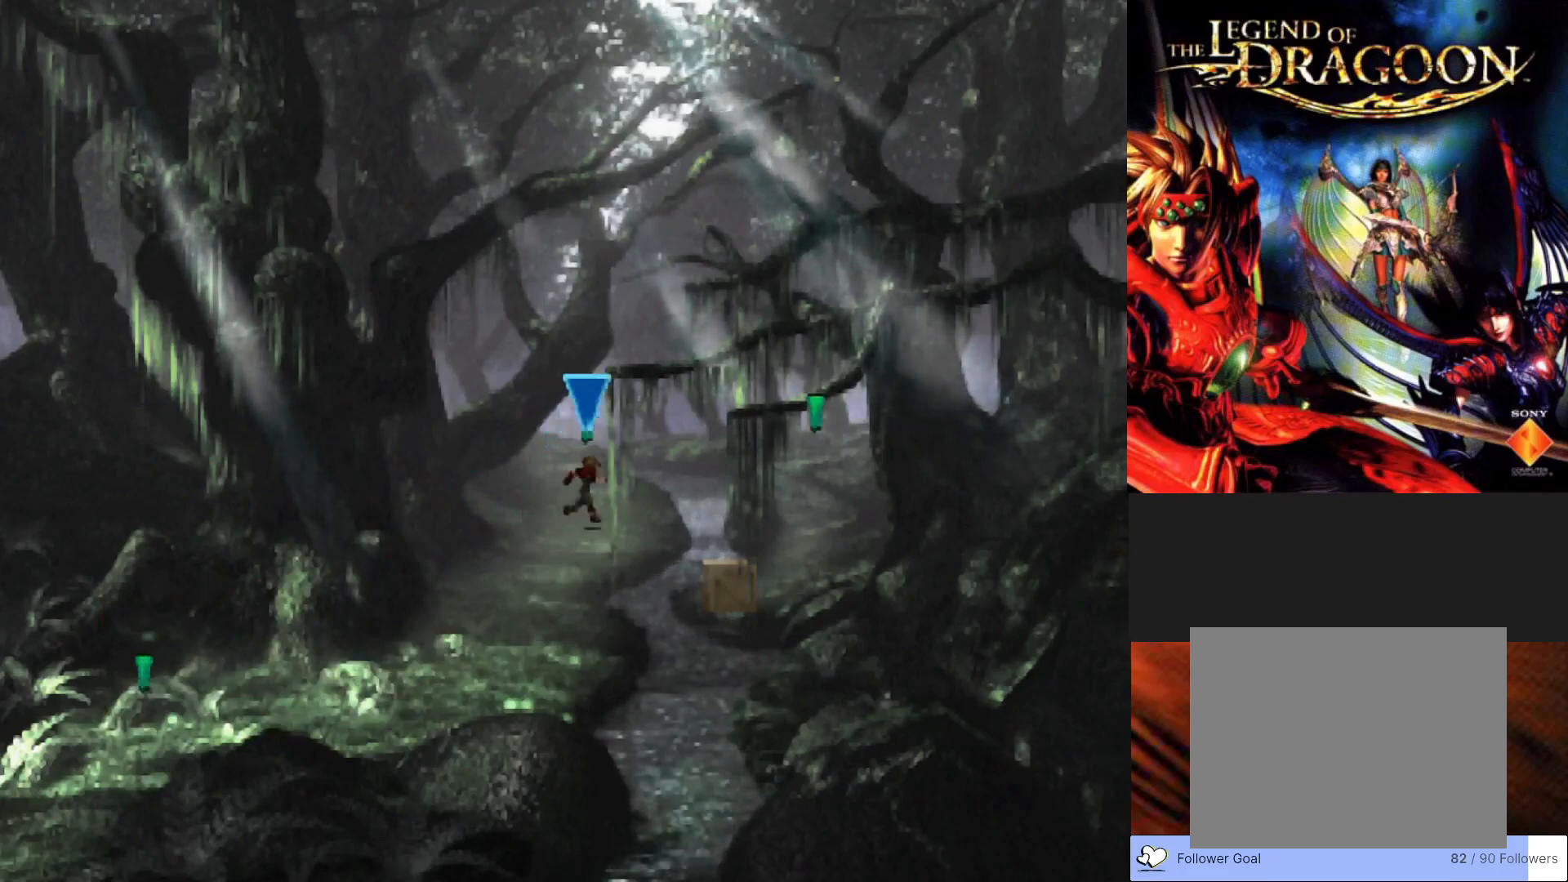
{"buttons": ["CIRCLE"], "left_stick": "up", "events": []}
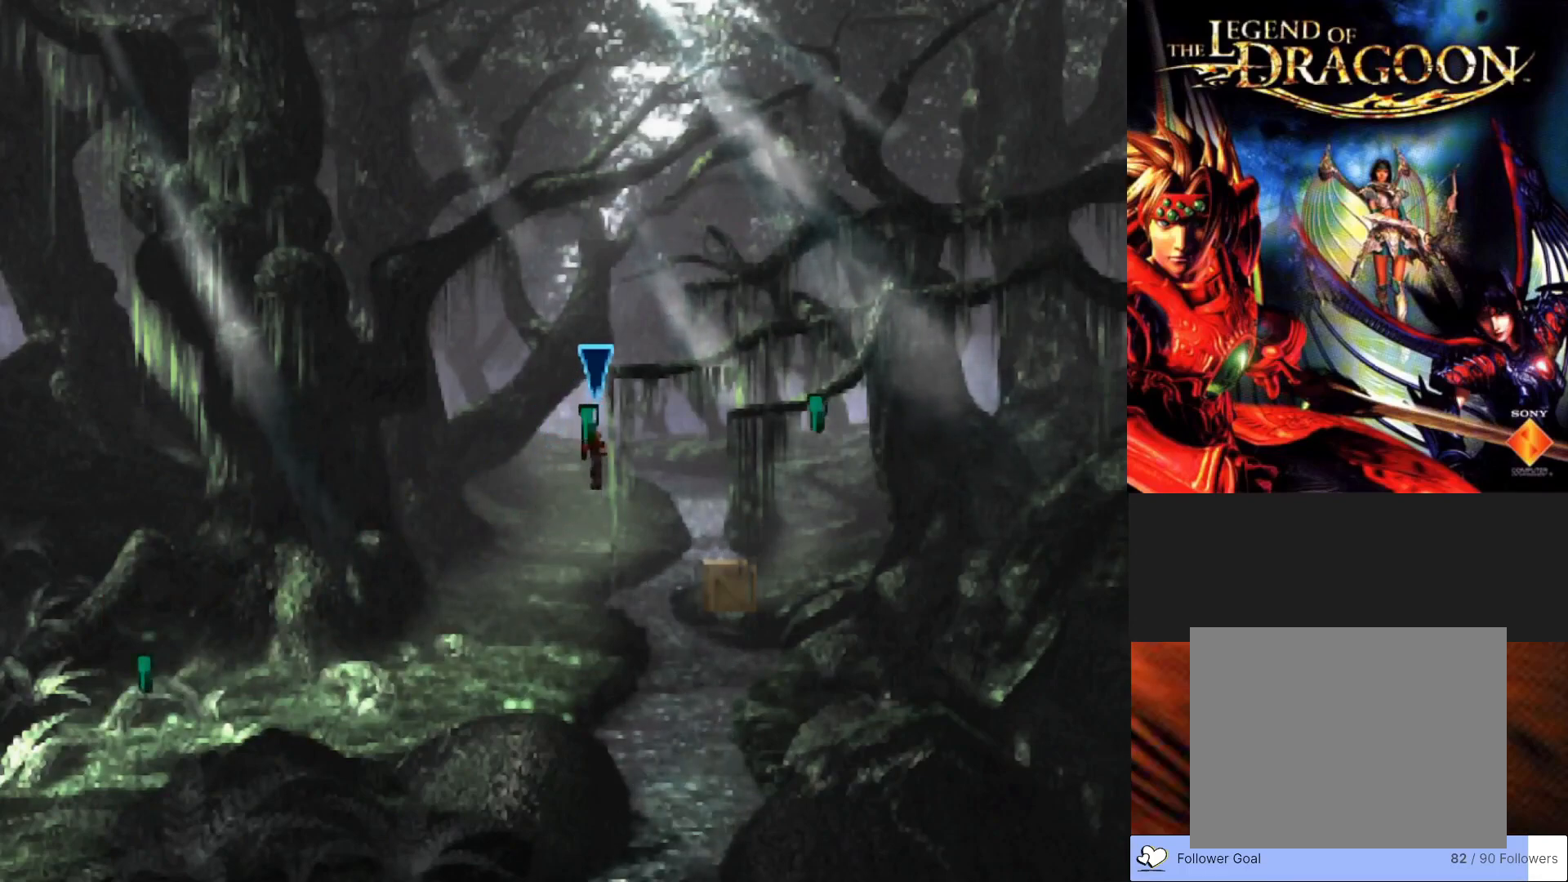
{"buttons": ["CIRCLE"], "left_stick": "up", "events": []}
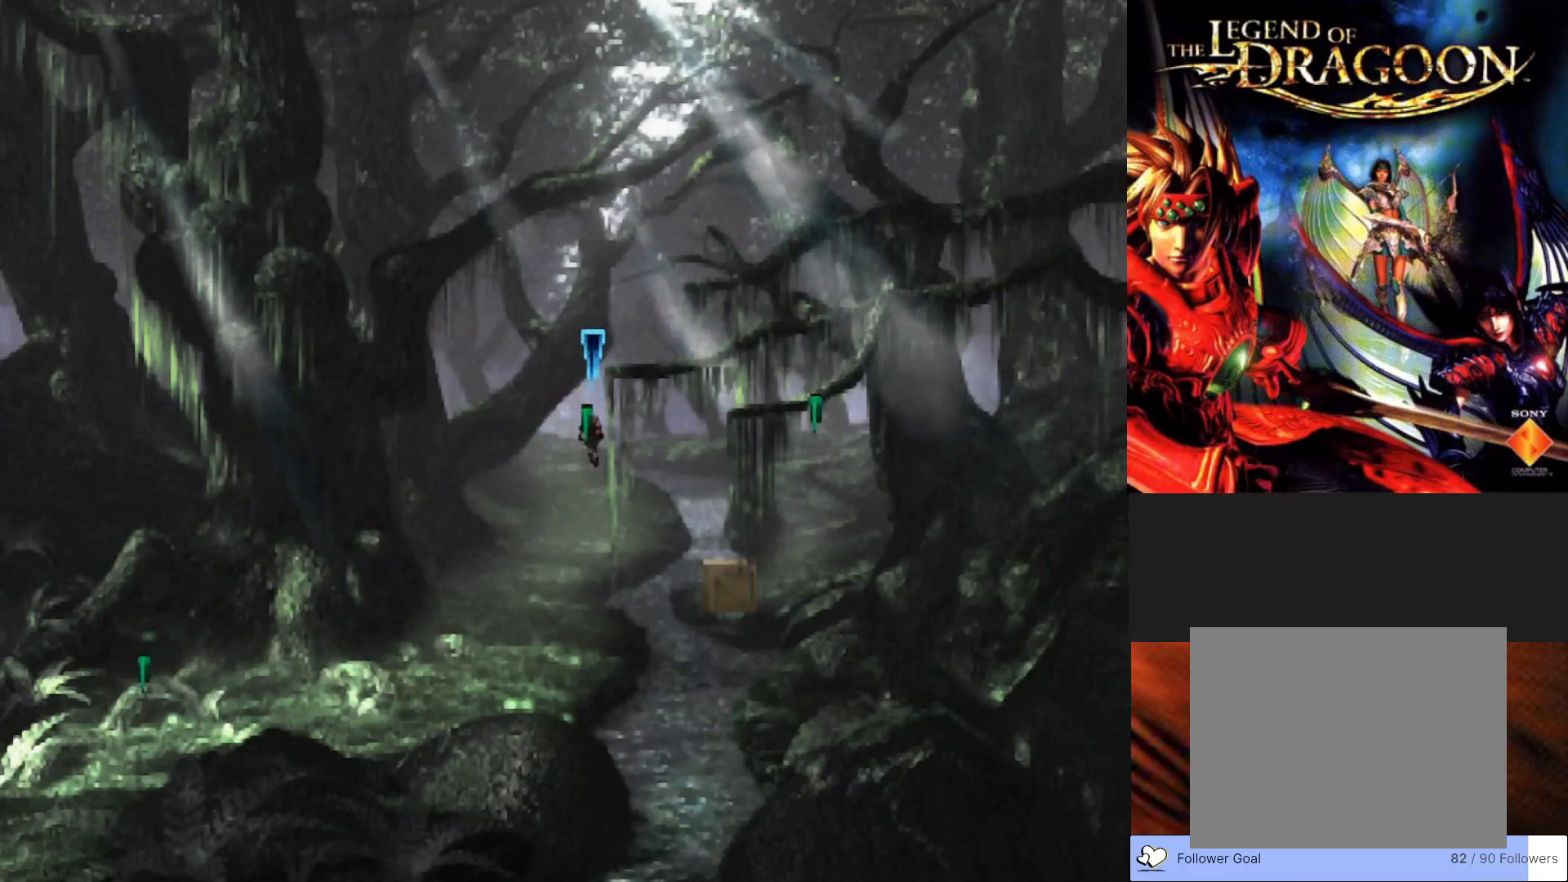
{"buttons": ["CIRCLE"], "left_stick": "up", "events": []}
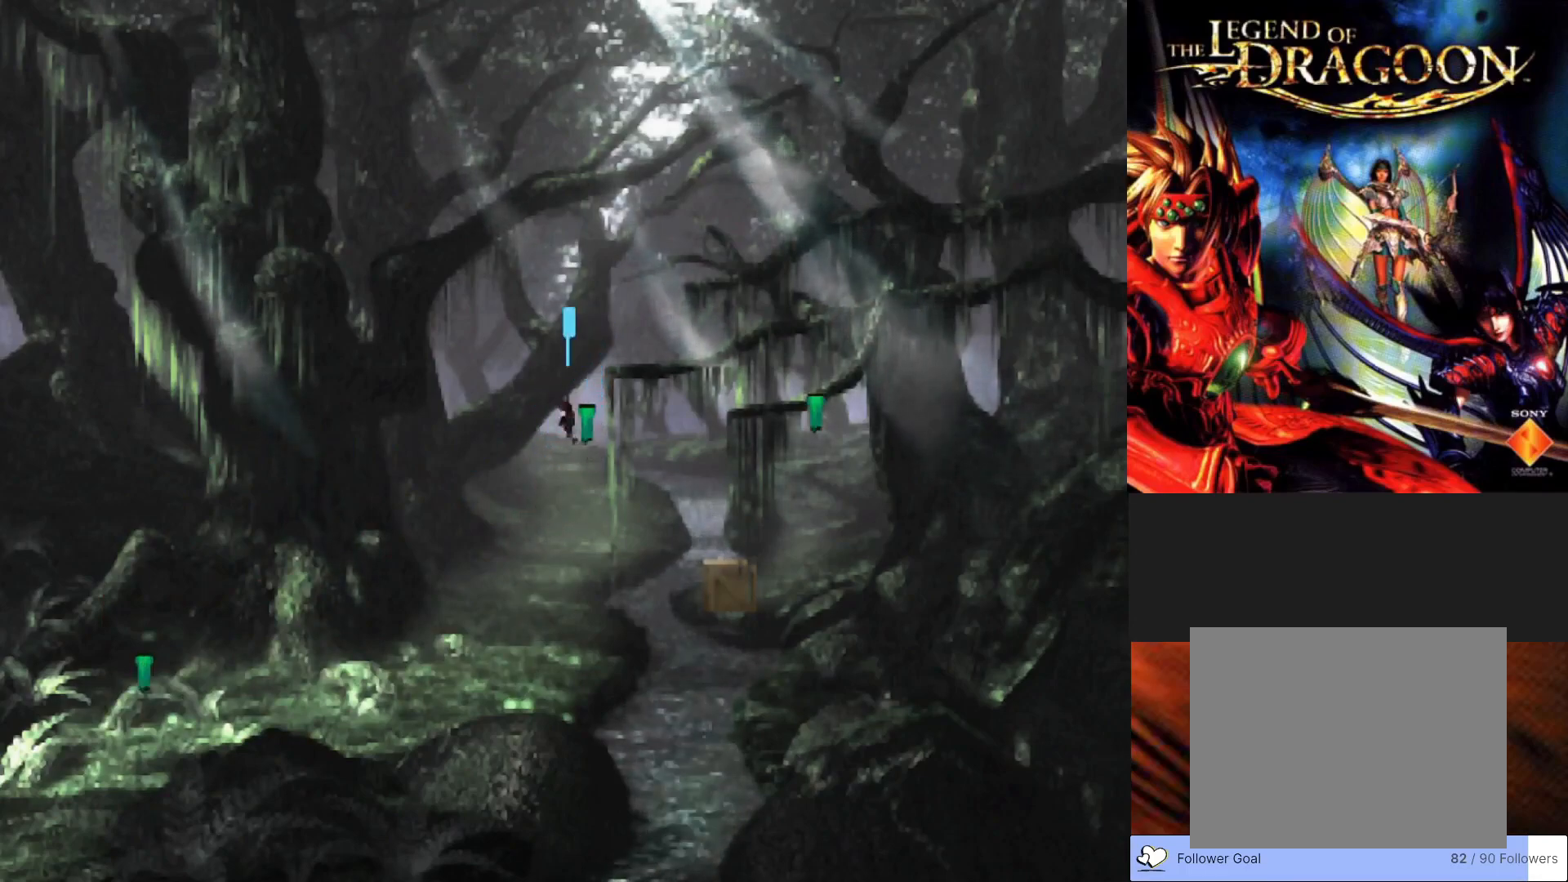
{"buttons": ["CIRCLE"], "left_stick": "up", "events": []}
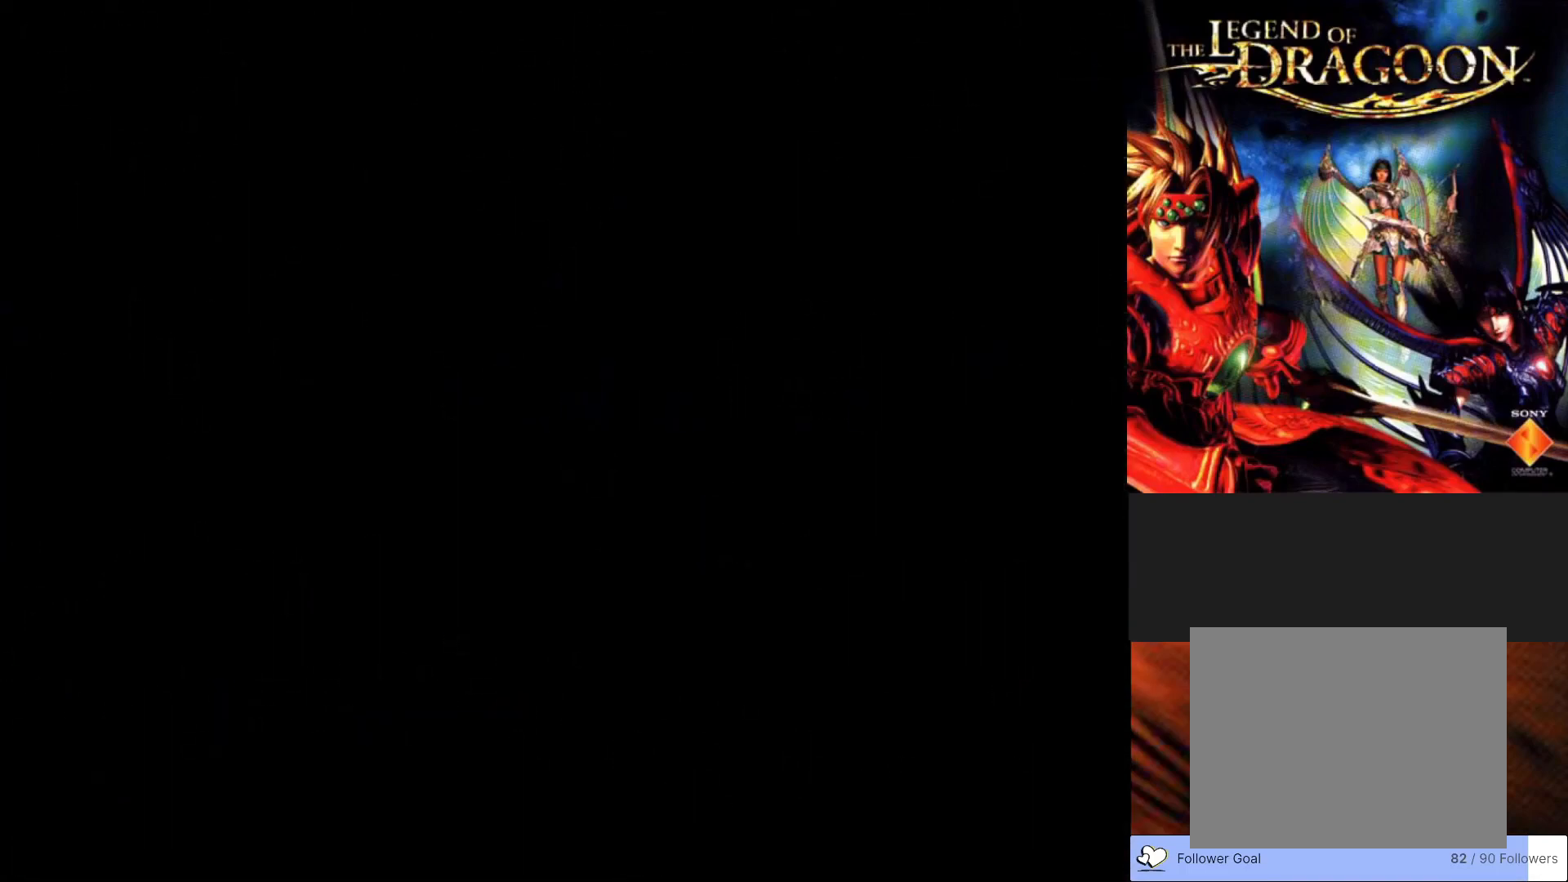
{"buttons": [], "left_stick": "center", "events": [[33, "CIRCLE", "up"], [117, "left_stick", "center"]]}
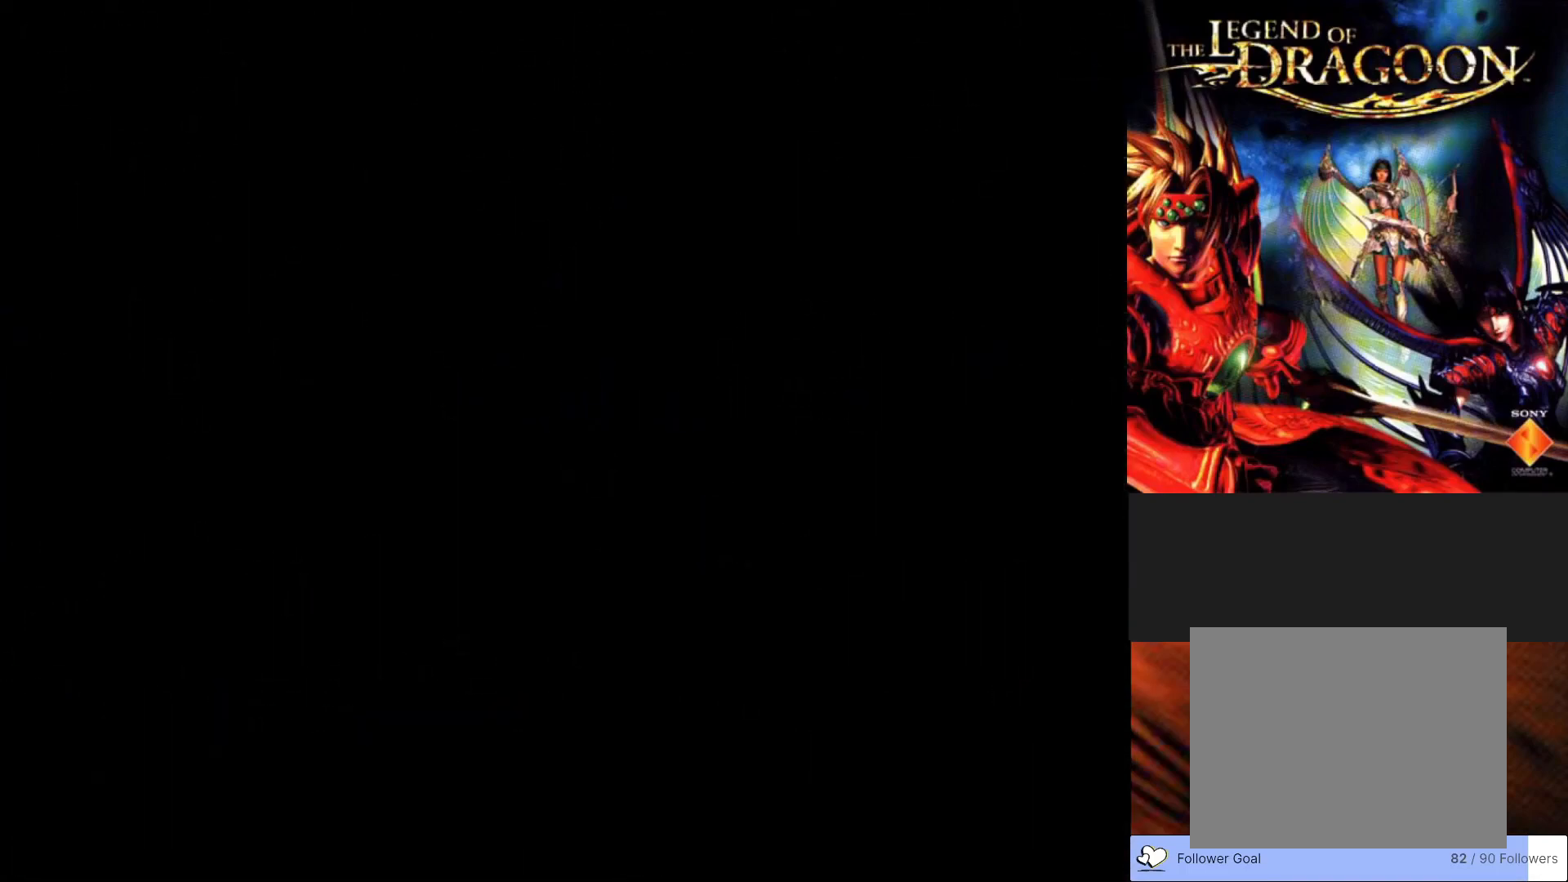
{"buttons": [], "left_stick": "center", "events": []}
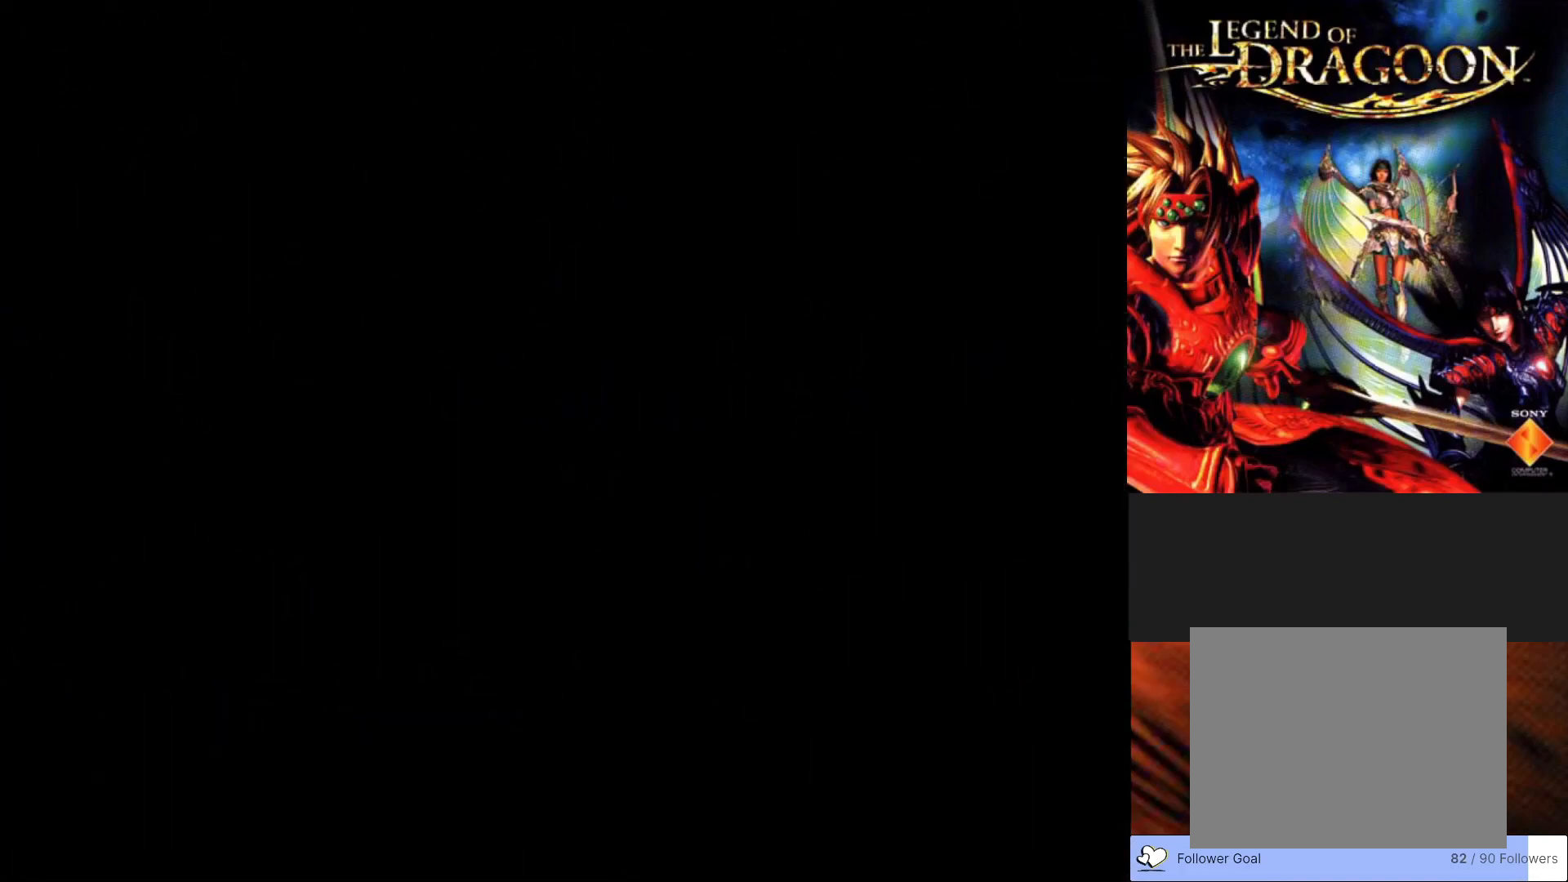
{"buttons": [], "left_stick": "center", "events": []}
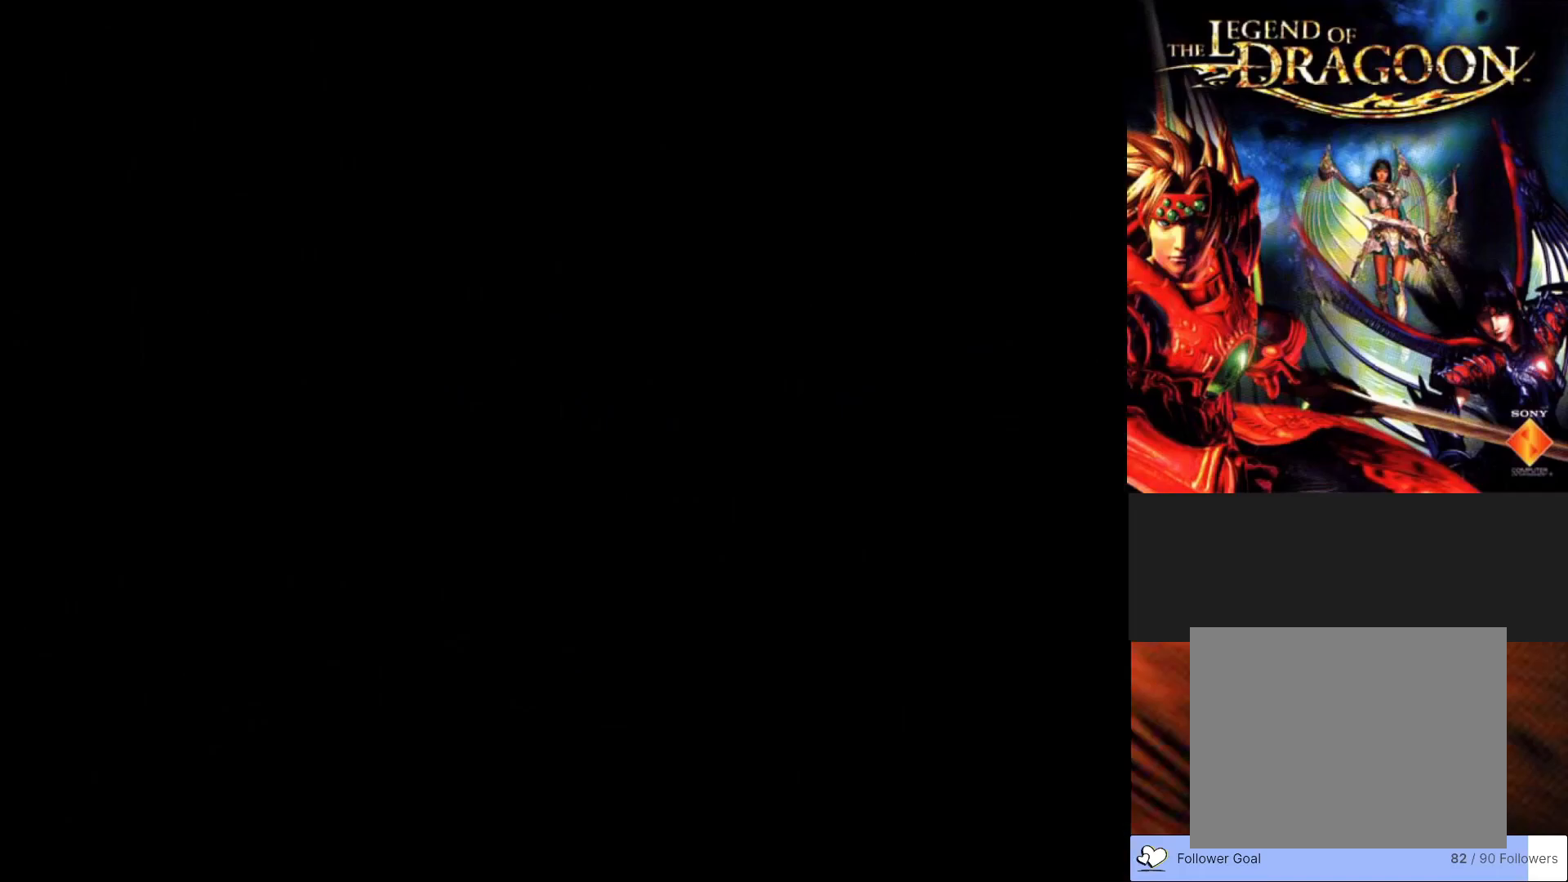
{"buttons": [], "left_stick": "center", "events": []}
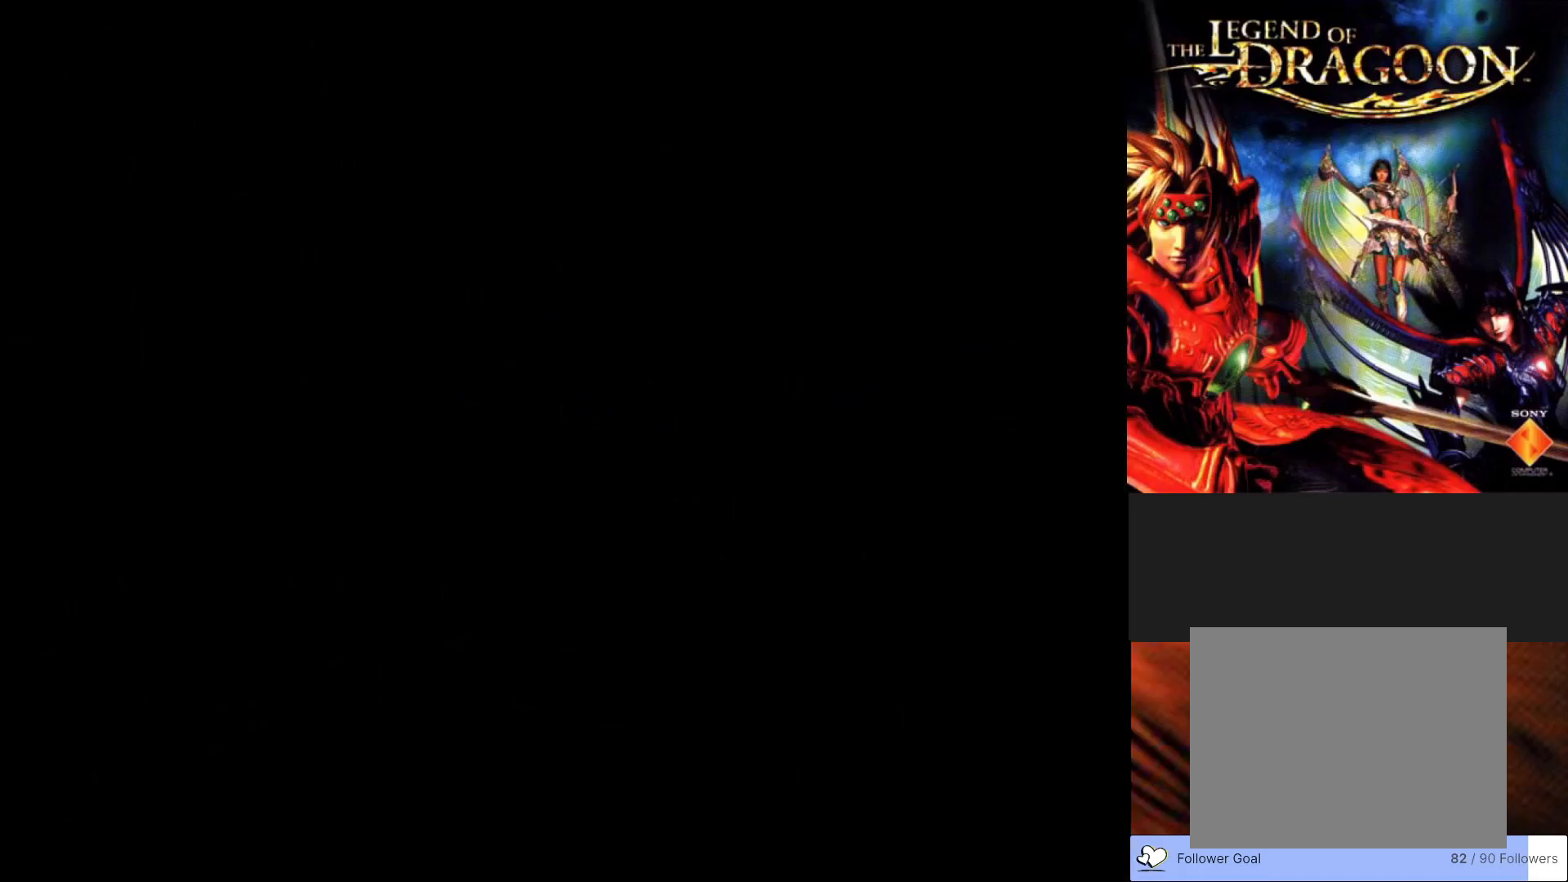
{"buttons": [], "left_stick": "center", "events": []}
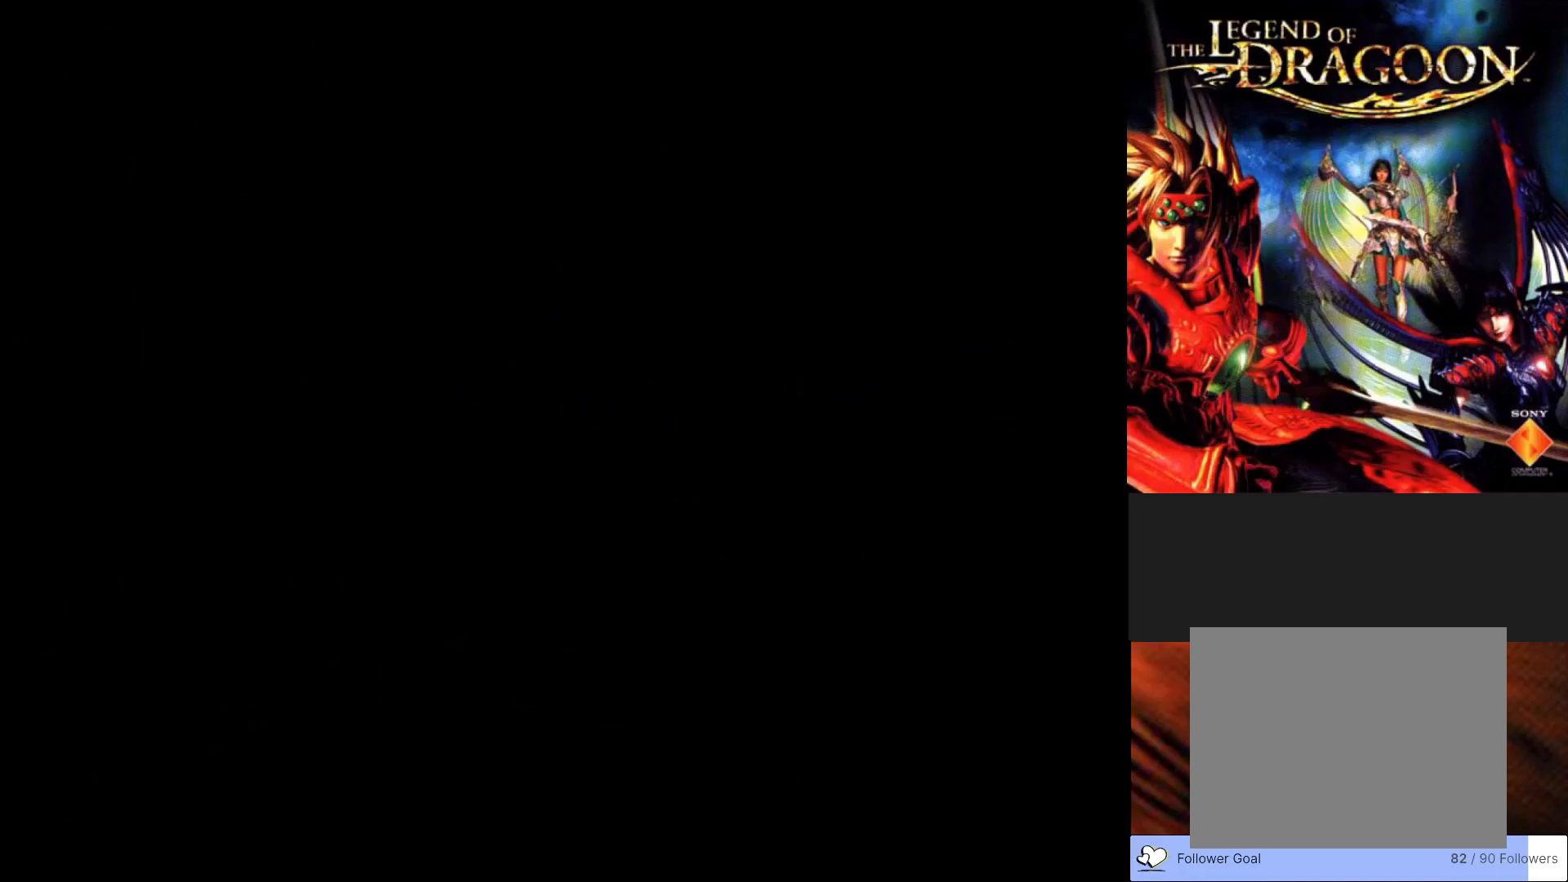
{"buttons": [], "left_stick": "center", "events": []}
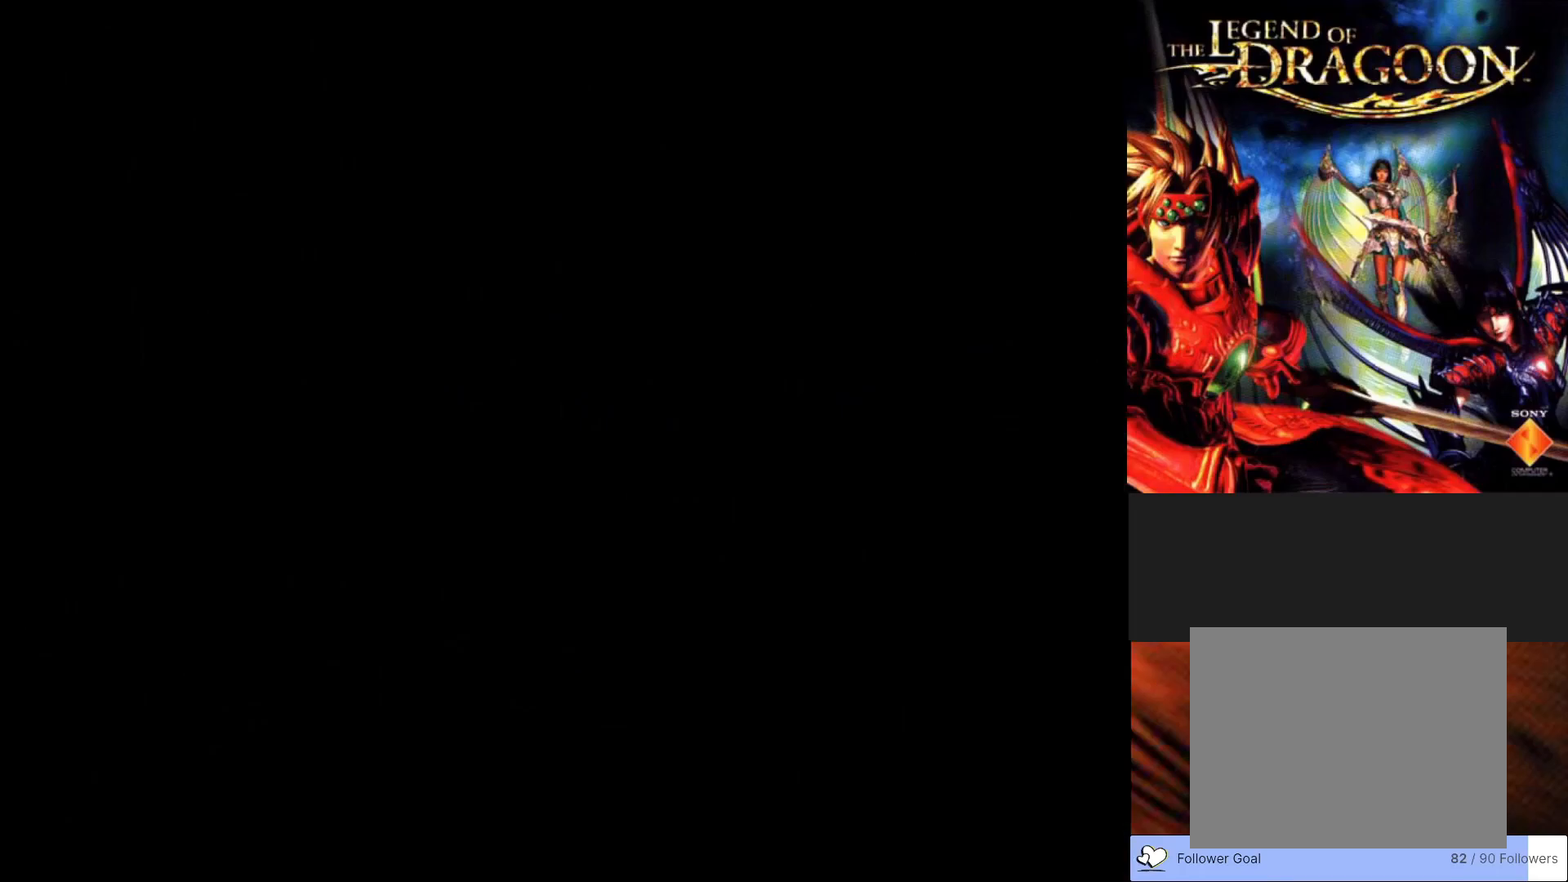
{"buttons": [], "left_stick": "center", "events": []}
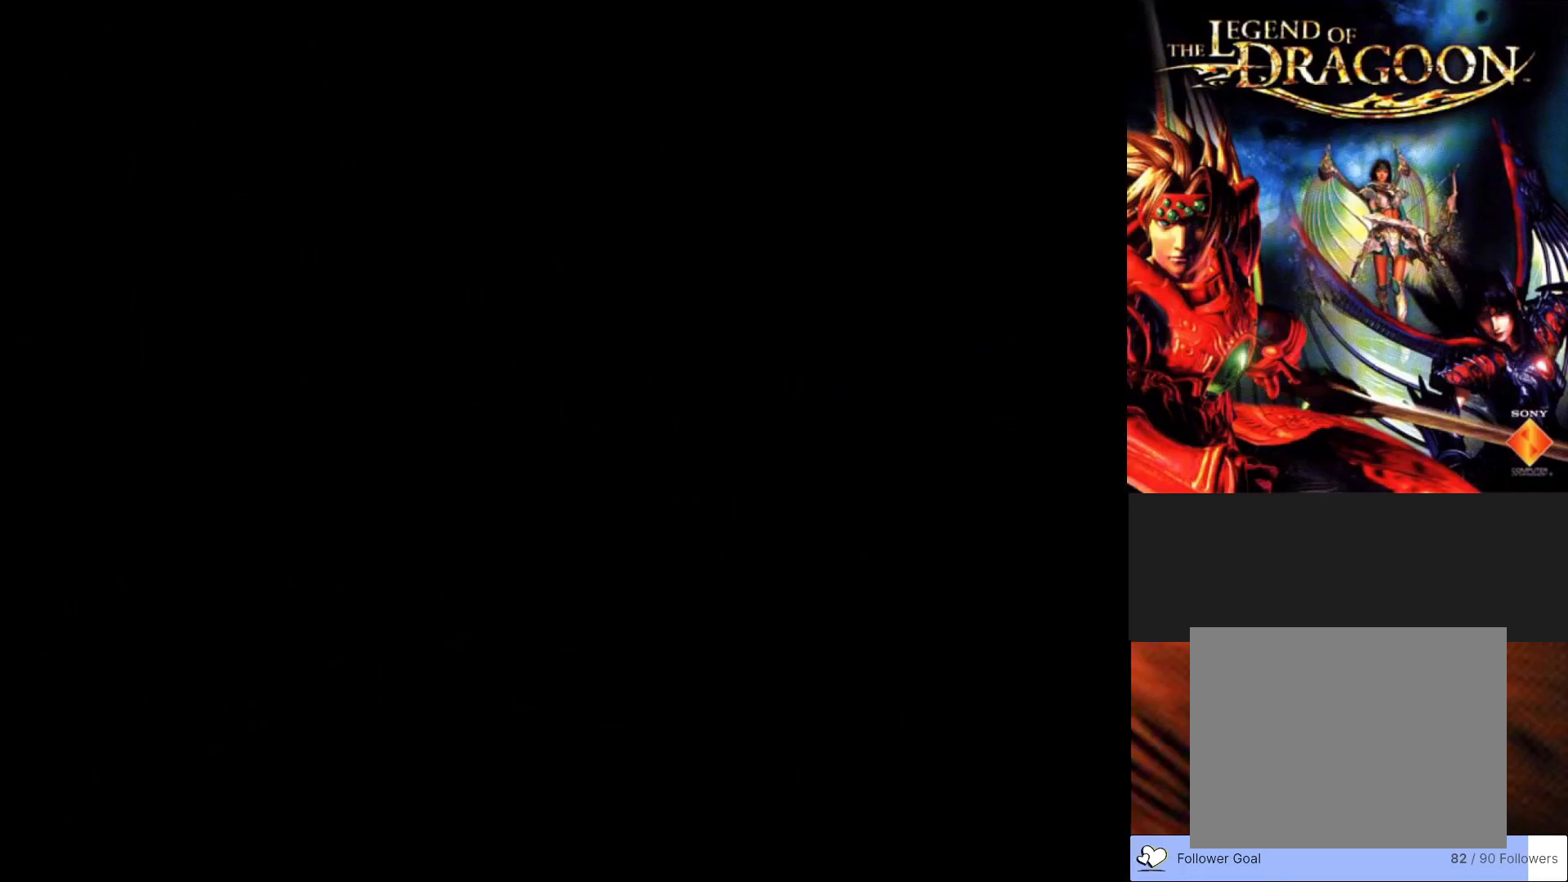
{"buttons": [], "left_stick": "center", "events": []}
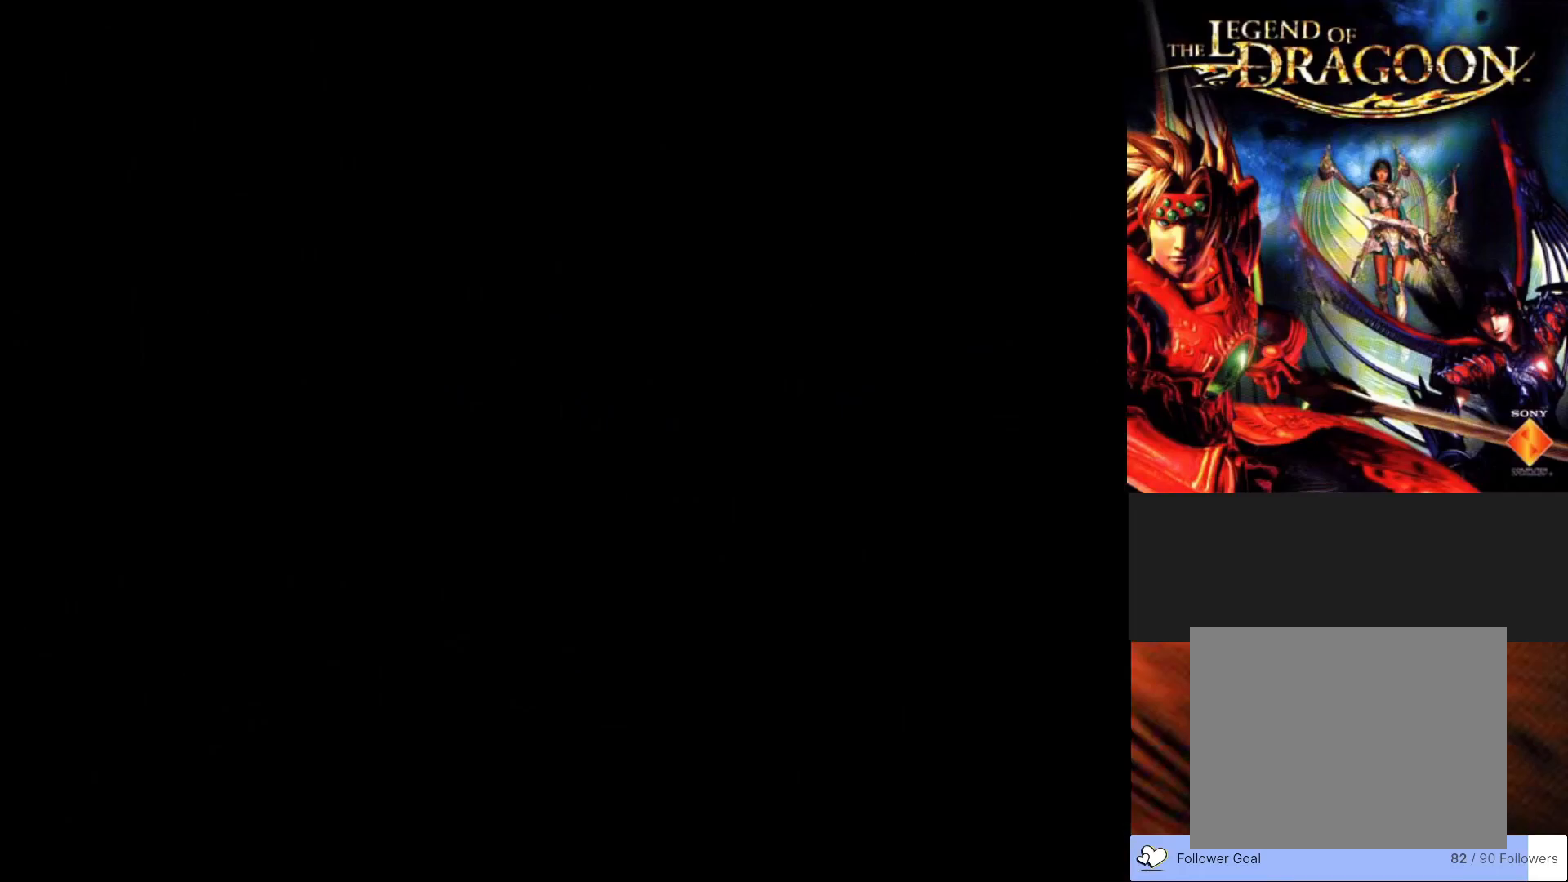
{"buttons": [], "left_stick": "center", "events": []}
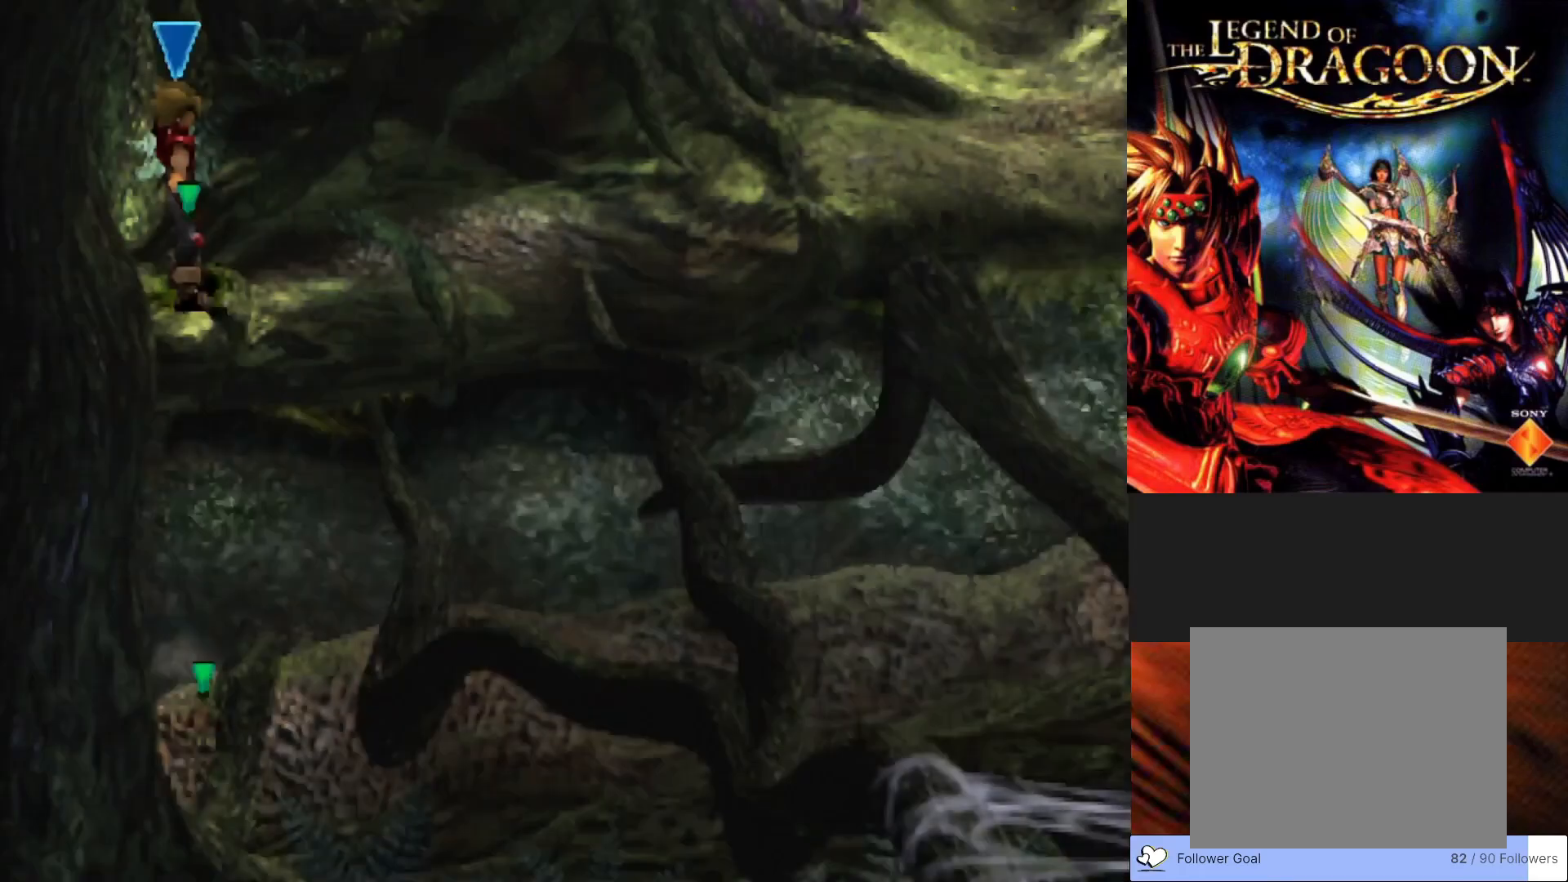
{"buttons": [], "left_stick": "right", "events": [[483, "left_stick", "right"]]}
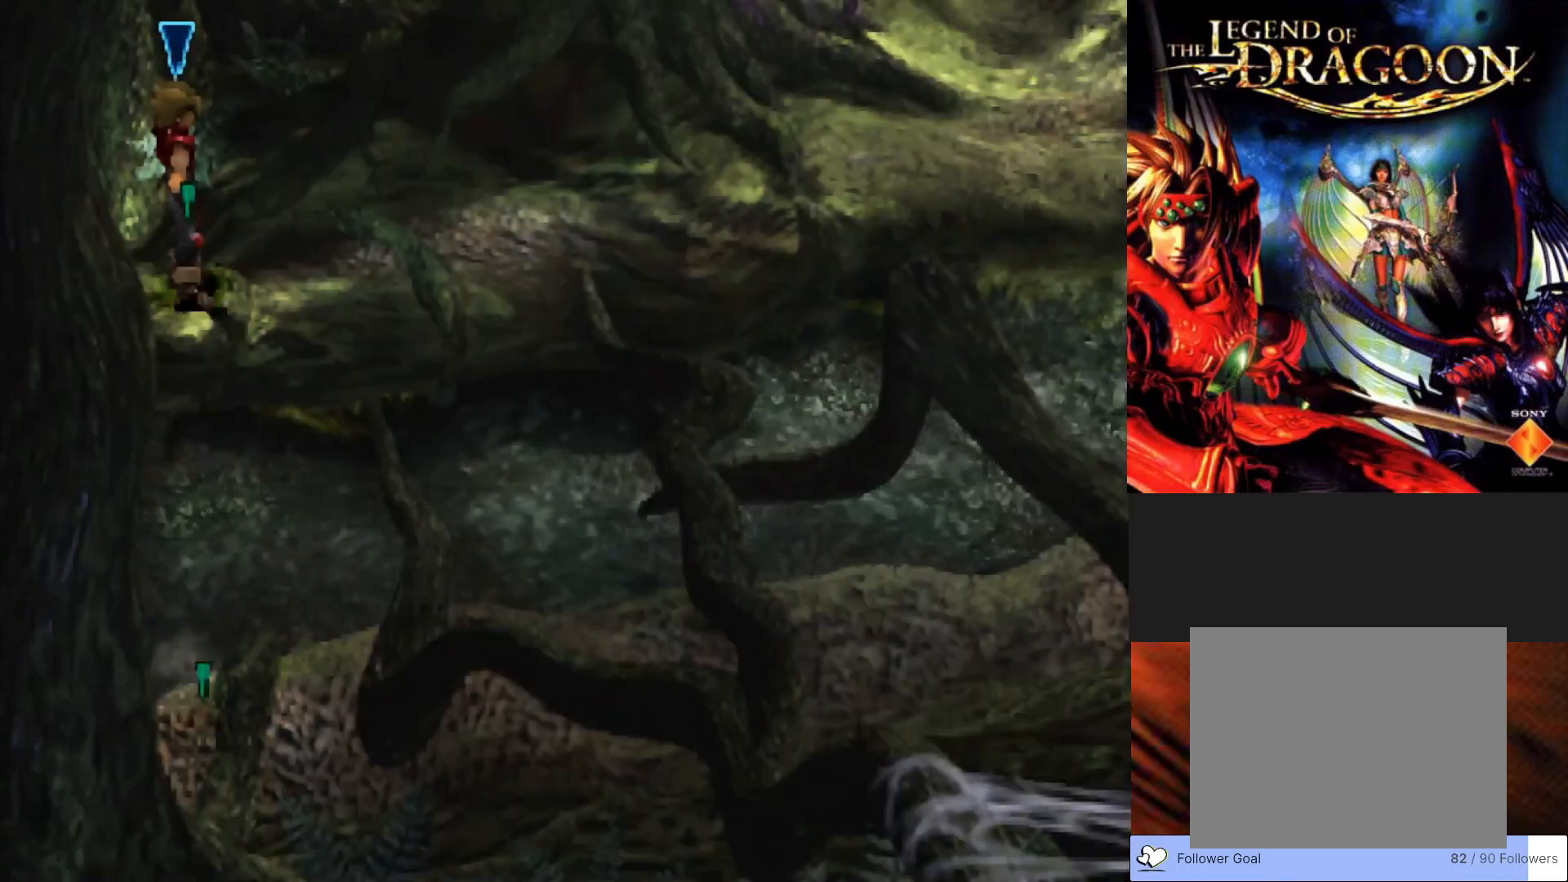
{"buttons": ["CIRCLE"], "left_stick": "right", "events": [[83, "CIRCLE", "down"]]}
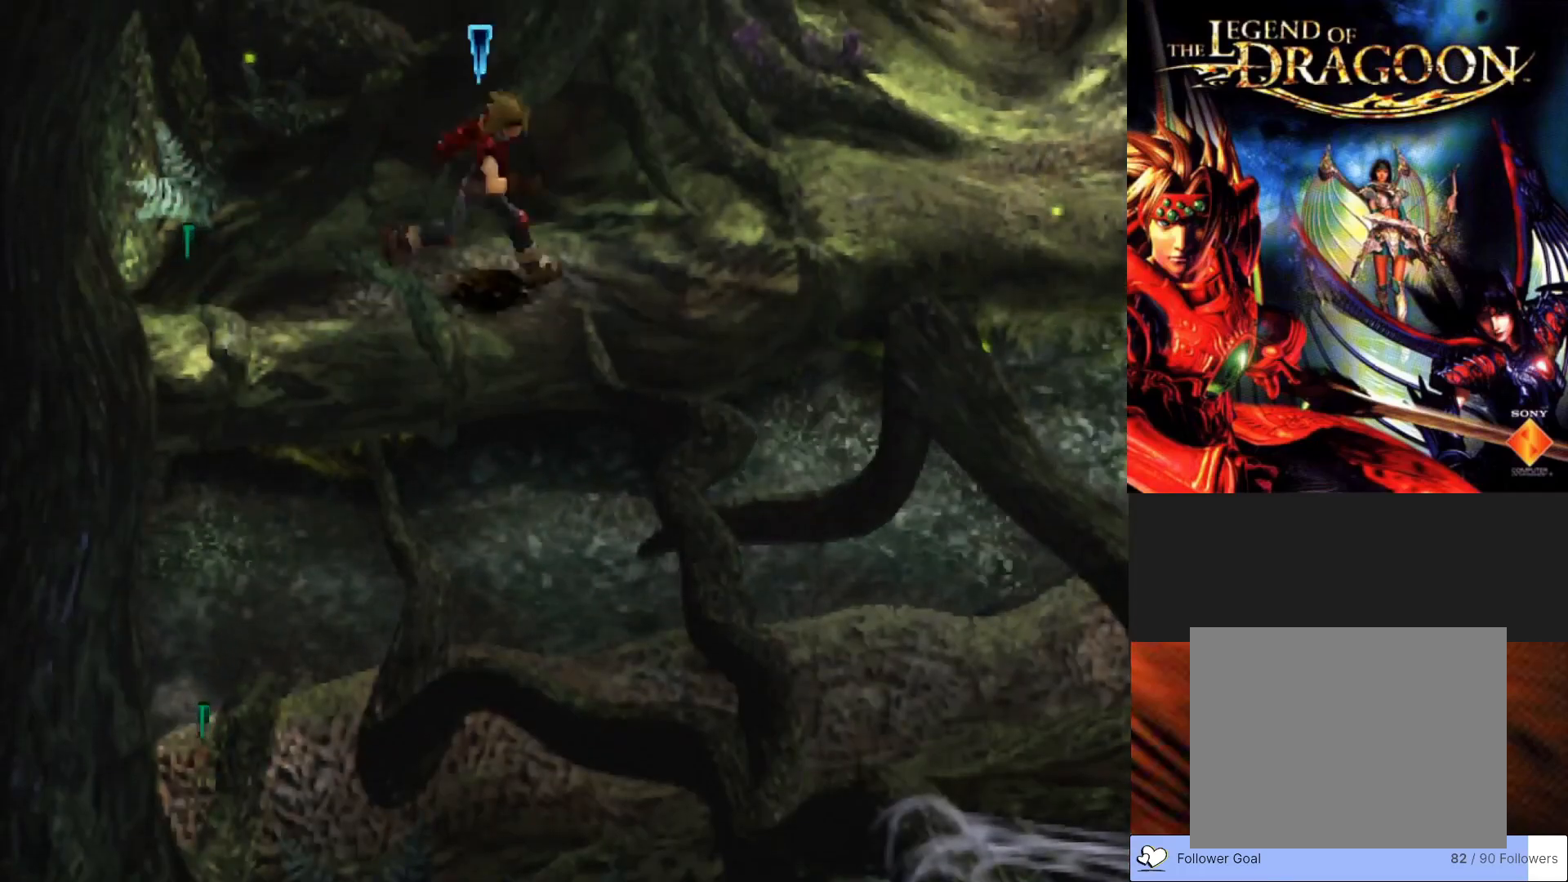
{"buttons": ["CIRCLE"], "left_stick": "right", "events": []}
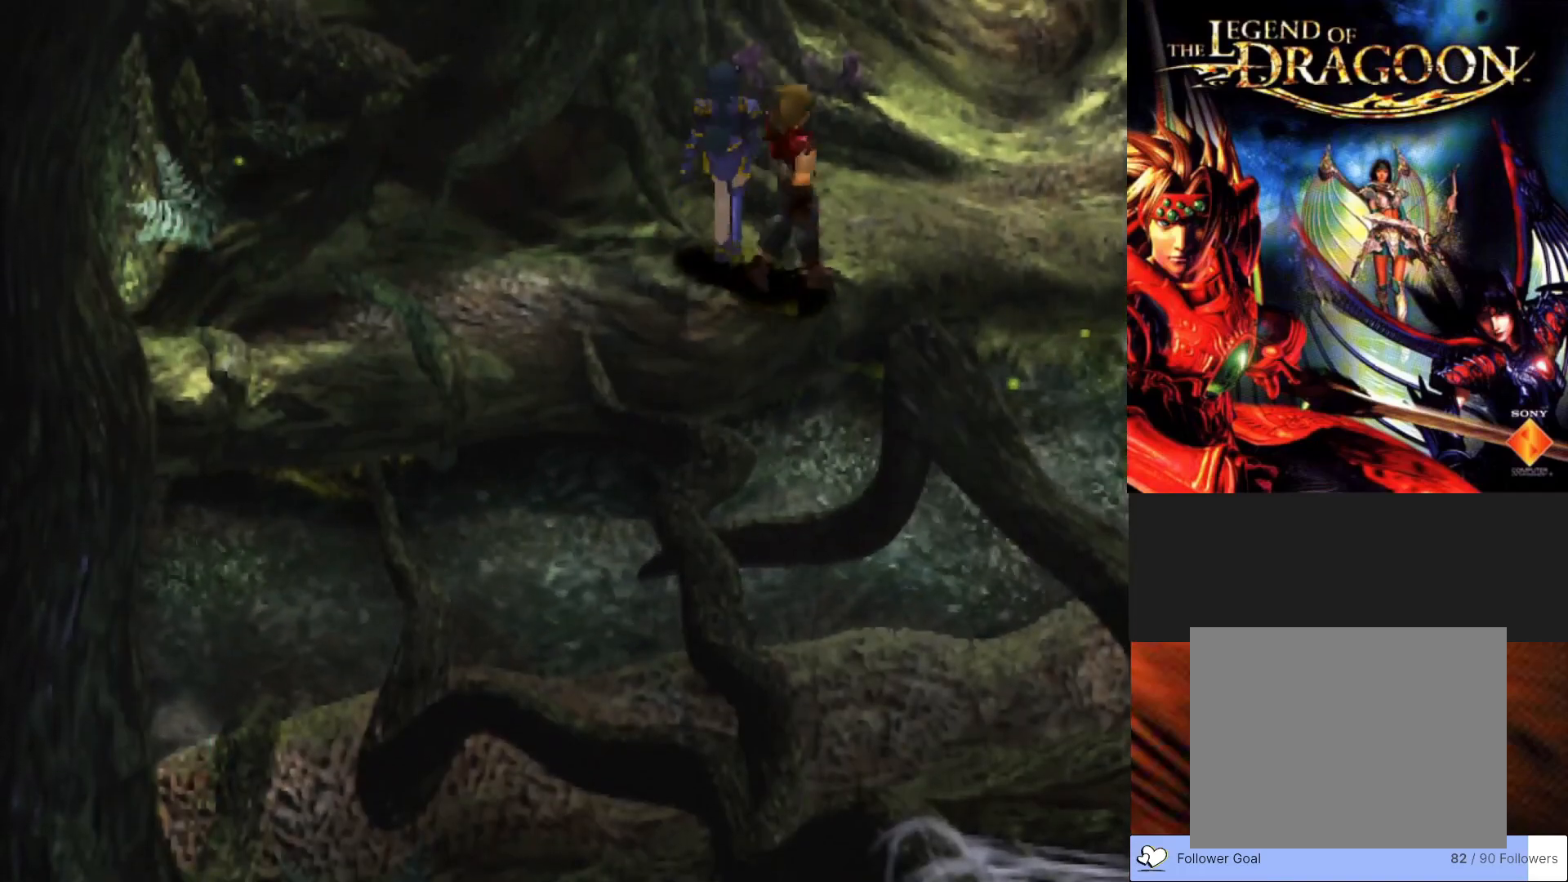
{"buttons": [], "left_stick": "center", "events": [[317, "CIRCLE", "up"], [450, "left_stick", "center"]]}